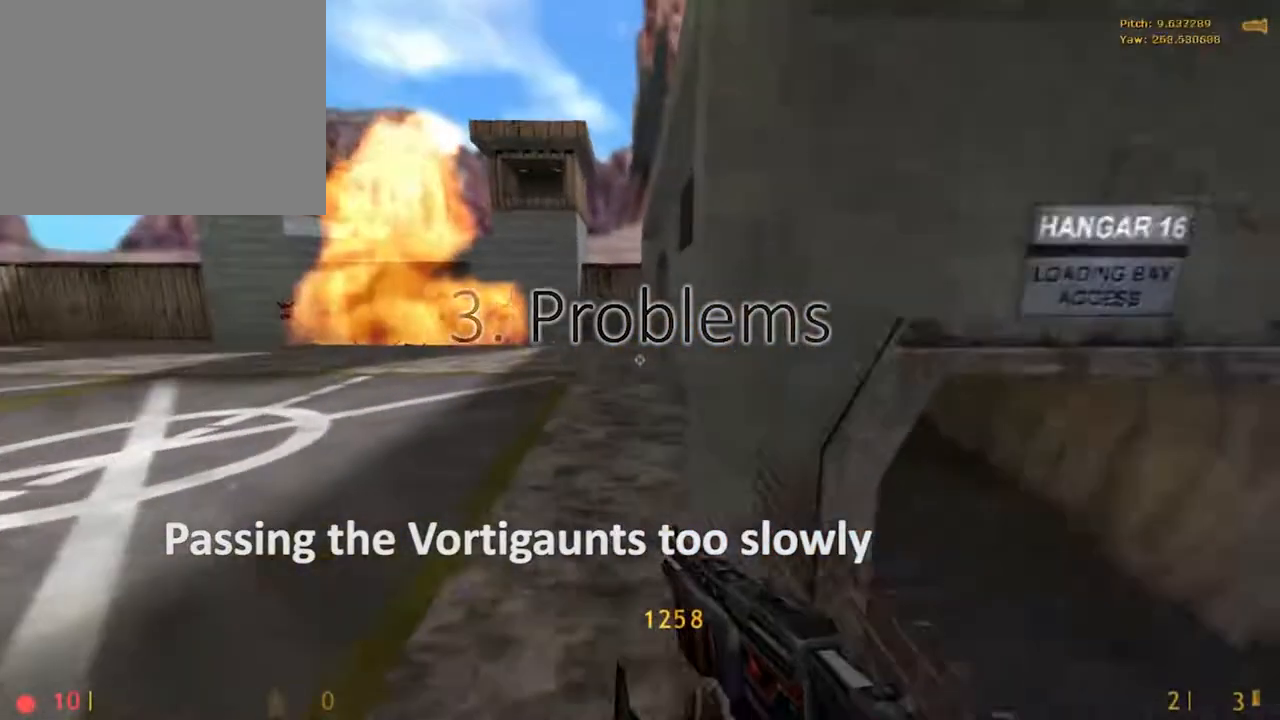
Gameplay with keyboard and mouse; each line is a JSON object with the keys and mouse buttons held at the frame after it. "events" lists presses ("down") and releases ("up") of "1", "2", "3", "4", "5", "a", "alt", "c", "caps_lock", "d", "e", "f", "g", "q", "r", "s", "shift", "space", "t", "tab", "v", "w", "x", "z", "mouse_left", "mouse_middle", "mouse_right", "mouse_mb4", "mouse_mb5", "mouse_wheel_up" and "mouse_wheel_down" between this image and that frame as [ms after this image, input, new state], when the widget could be followed in between. "mouse_left", "mouse_middle", "mouse_right", "mouse_mb4", "mouse_mb5", "mouse_wheel_up", "mouse_wheel_down" = the "left", "middle", "right", "mb4", "mb5", "wheel_up", "wheel_down" buttons of the "mouse" list. No other keys are recorded. Mouse movement is not recorded.
{"keys": ["w"], "mouse": ["wheel_down"], "events": [[217, "w", "up"], [267, "mouse_wheel_down", "down"], [450, "w", "down"]]}
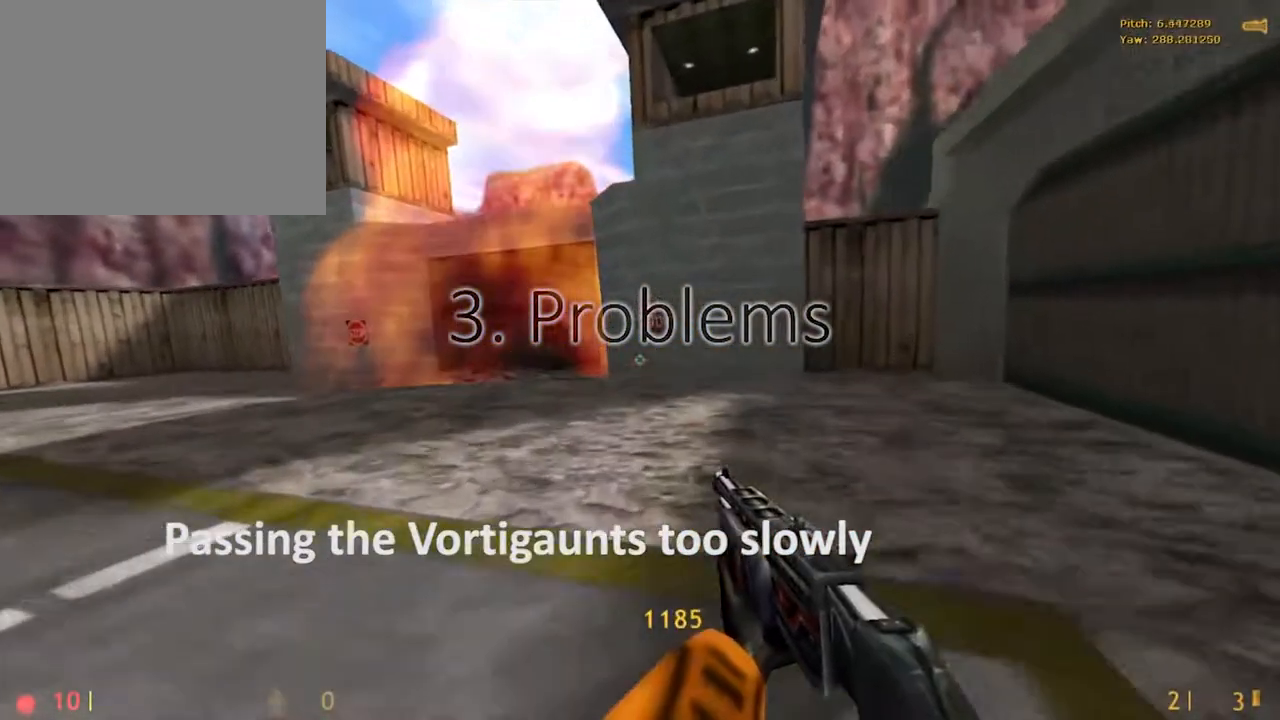
{"keys": ["w"], "mouse": ["wheel_down"], "events": [[83, "w", "up"], [233, "mouse_wheel_down", "up"], [317, "w", "down"], [467, "mouse_wheel_down", "down"]]}
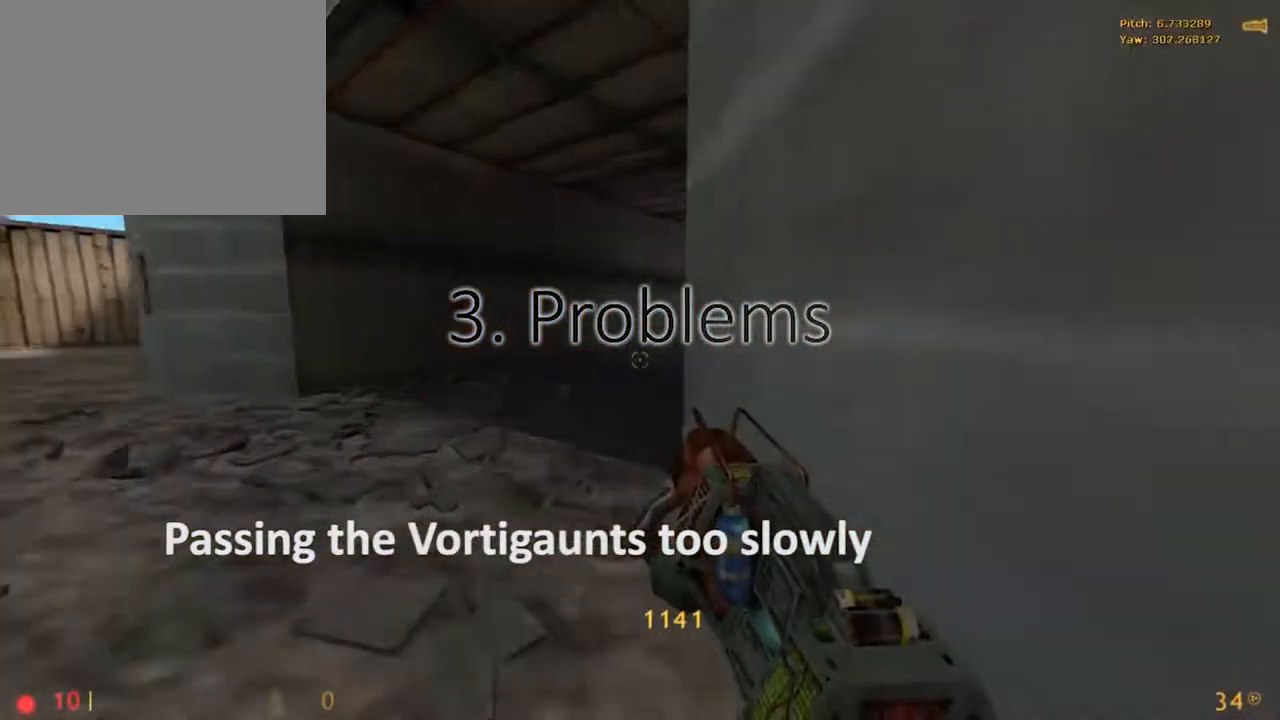
{"keys": ["r"], "mouse": [], "events": [[100, "r", "down"], [100, "w", "up"], [383, "mouse_wheel_down", "up"]]}
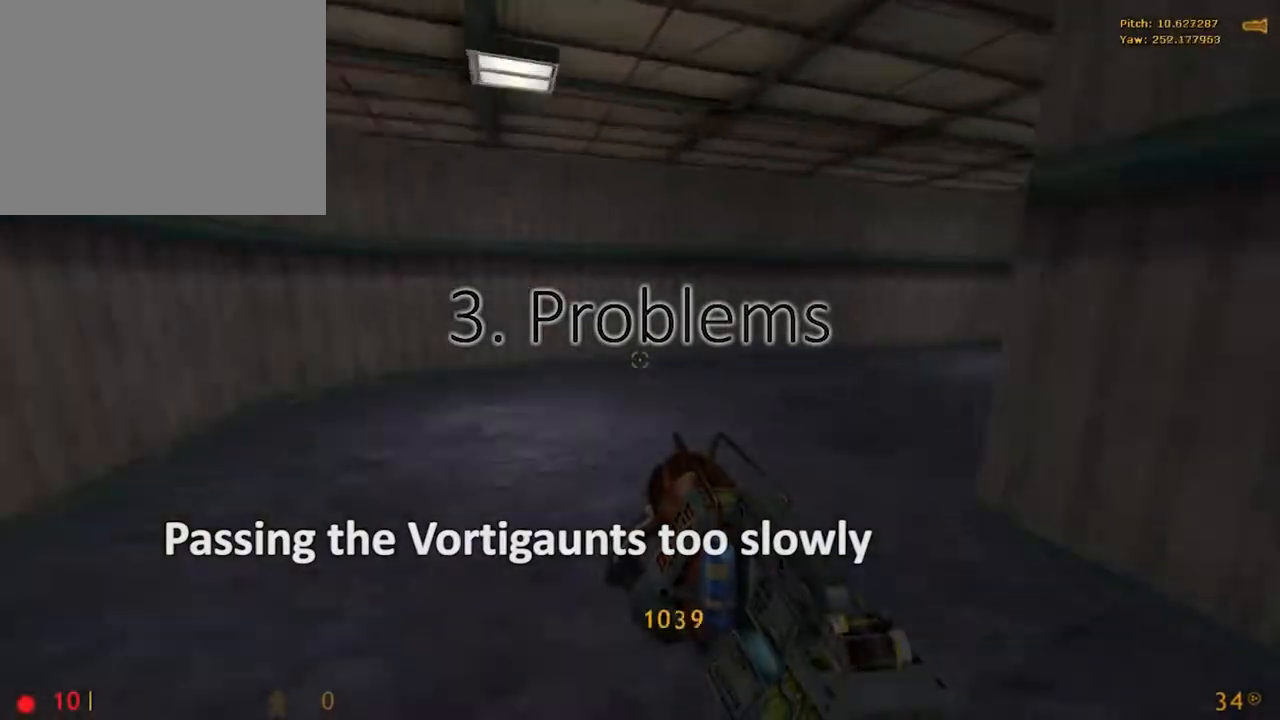
{"keys": ["r"], "mouse": ["wheel_down"], "events": [[117, "mouse_wheel_down", "down"]]}
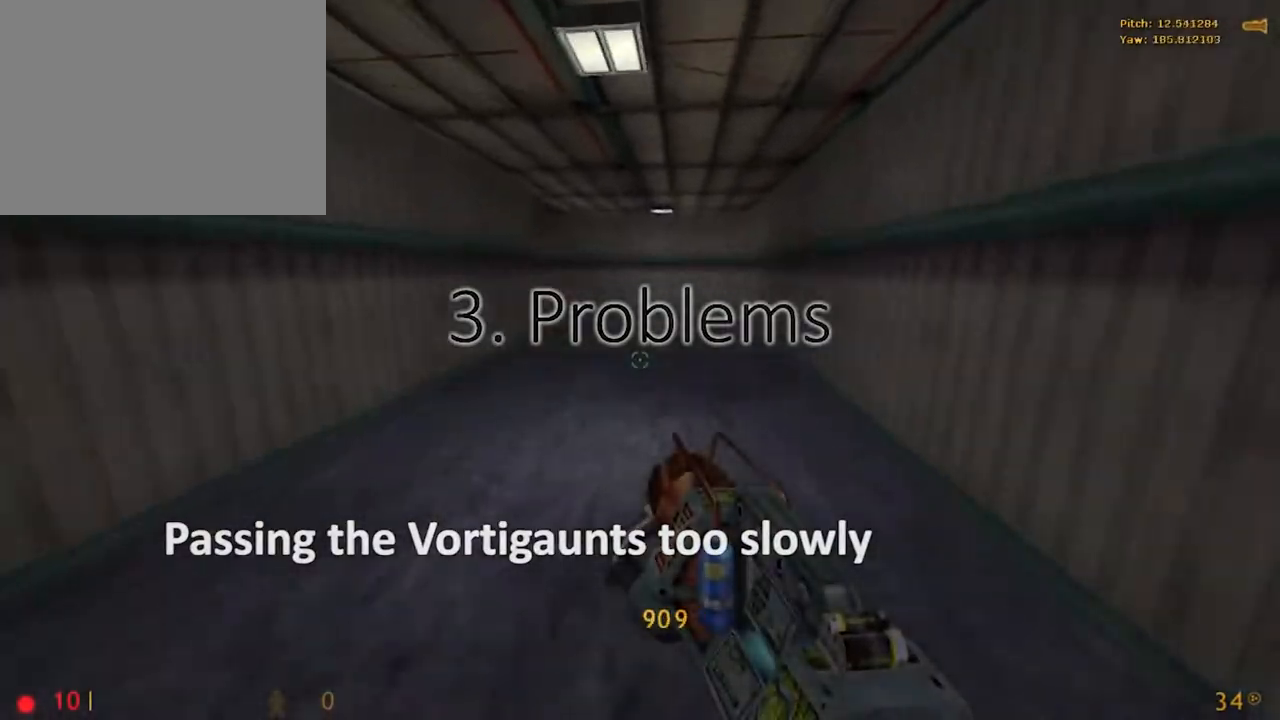
{"keys": ["space"], "mouse": [], "events": [[50, "r", "up"], [83, "mouse_wheel_down", "up"], [83, "w", "down"], [183, "space", "down"], [233, "w", "up"]]}
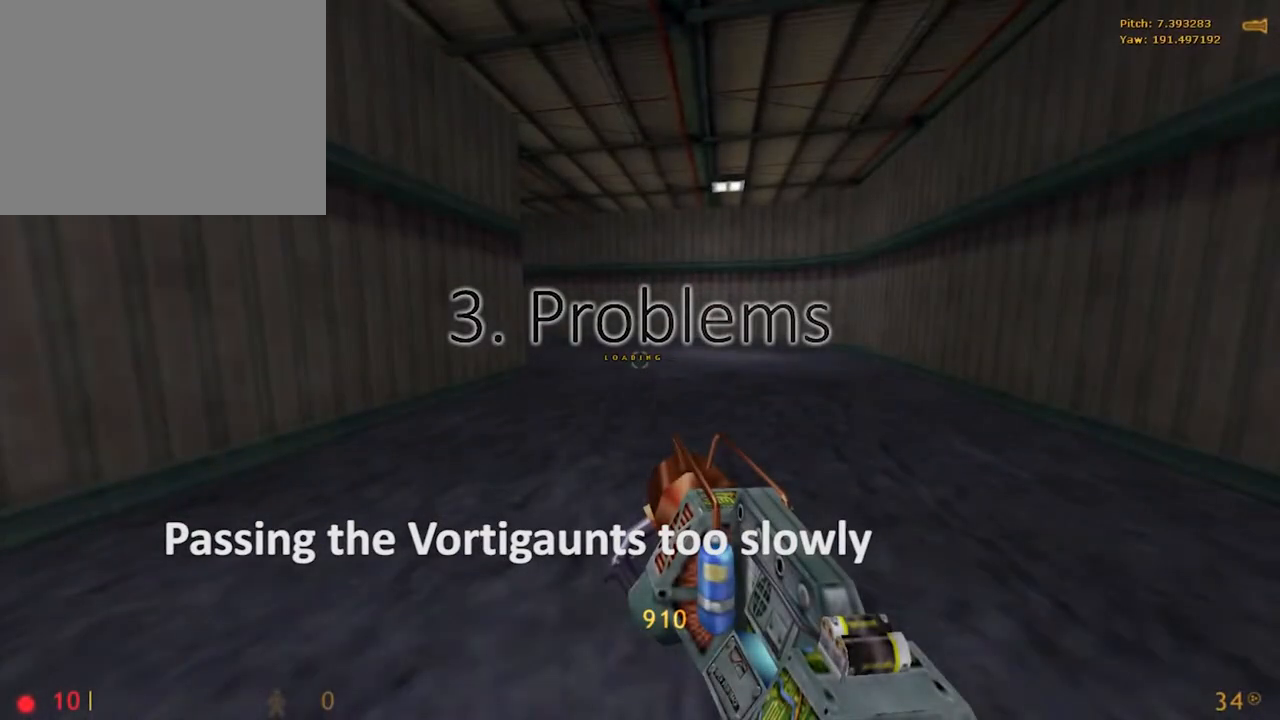
{"keys": ["w"], "mouse": ["right", "wheel_down"], "events": [[200, "mouse_wheel_down", "down"], [383, "w", "down"], [433, "space", "up"], [483, "mouse_right", "down"]]}
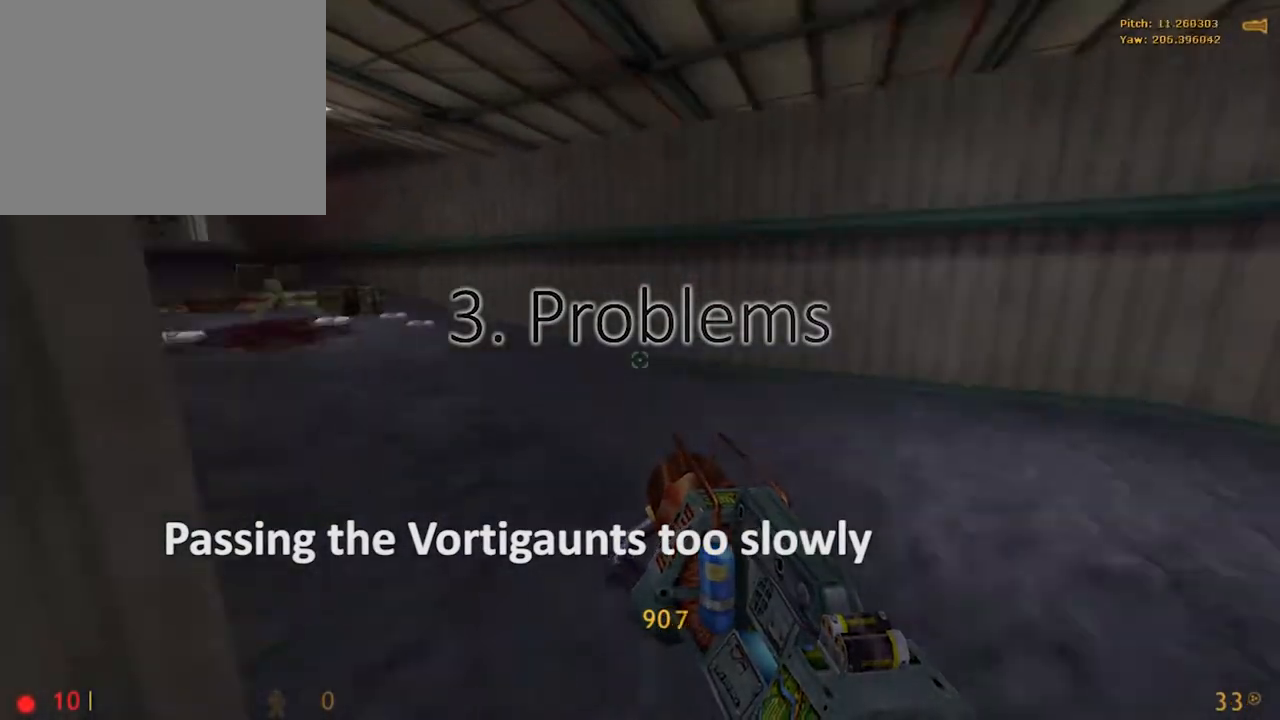
{"keys": ["r"], "mouse": ["right", "wheel_down"], "events": [[217, "mouse_wheel_down", "up"], [350, "mouse_wheel_down", "down"], [450, "w", "up"], [500, "r", "down"]]}
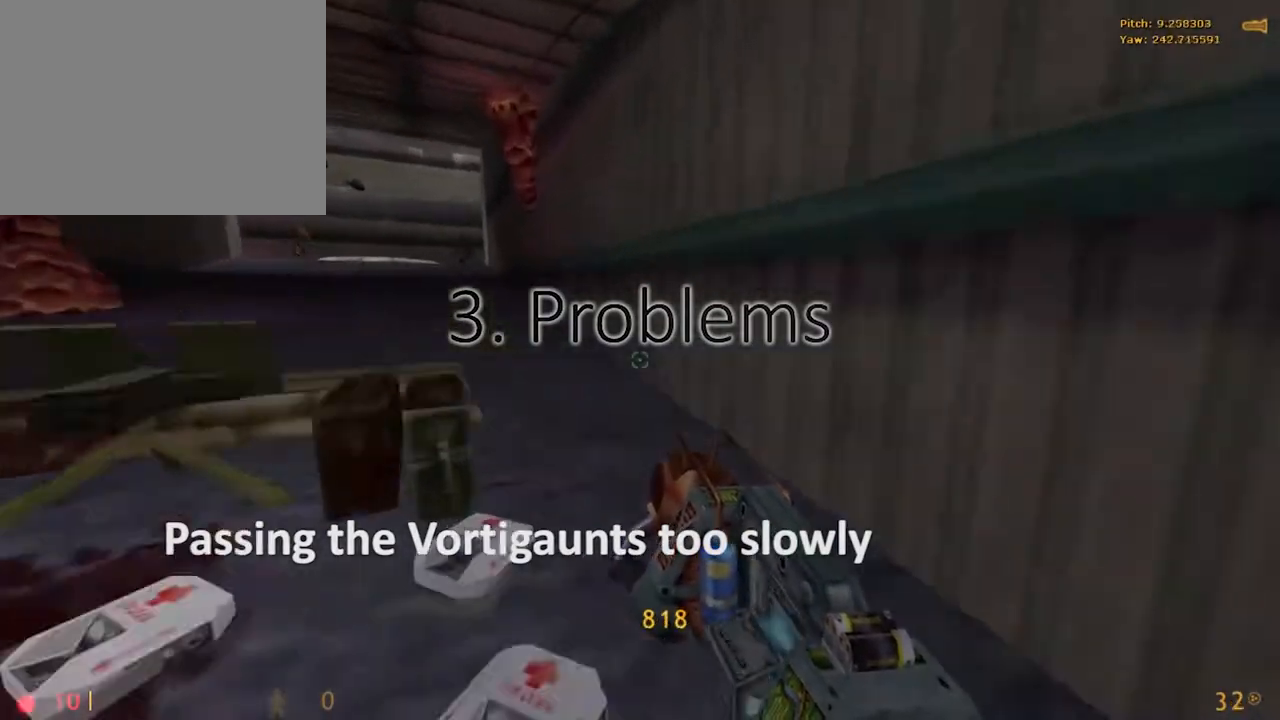
{"keys": ["w"], "mouse": ["right", "wheel_down"], "events": [[50, "r", "up"], [50, "w", "down"]]}
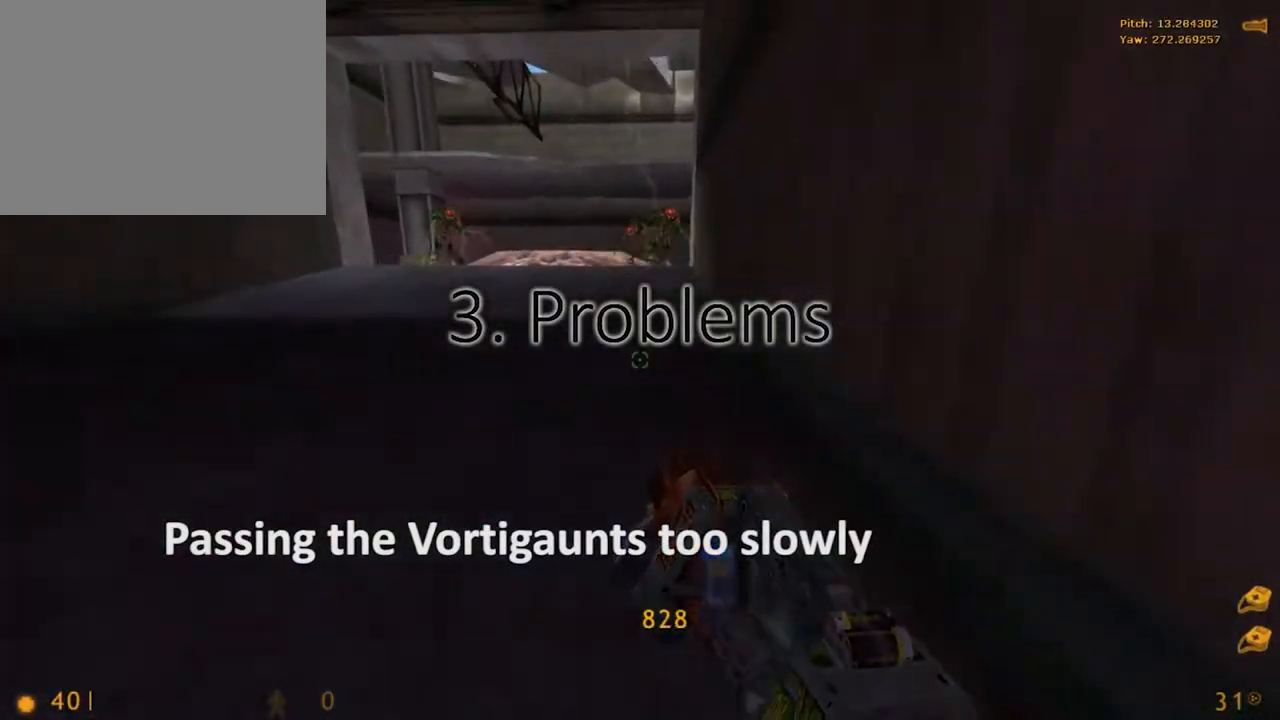
{"keys": ["r"], "mouse": ["right", "wheel_down"], "events": [[483, "r", "down"], [483, "w", "up"]]}
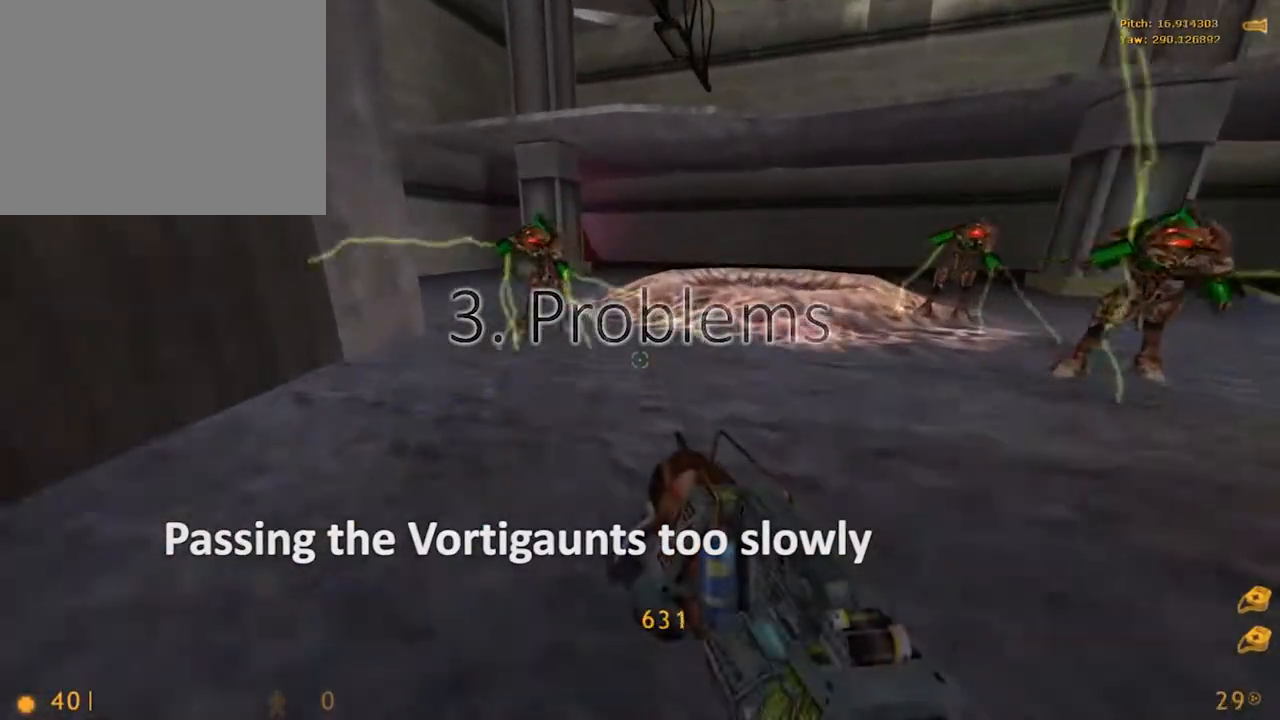
{"keys": ["r"], "mouse": ["right", "wheel_down"], "events": [[450, "mouse_wheel_down", "up"], [500, "mouse_wheel_down", "down"]]}
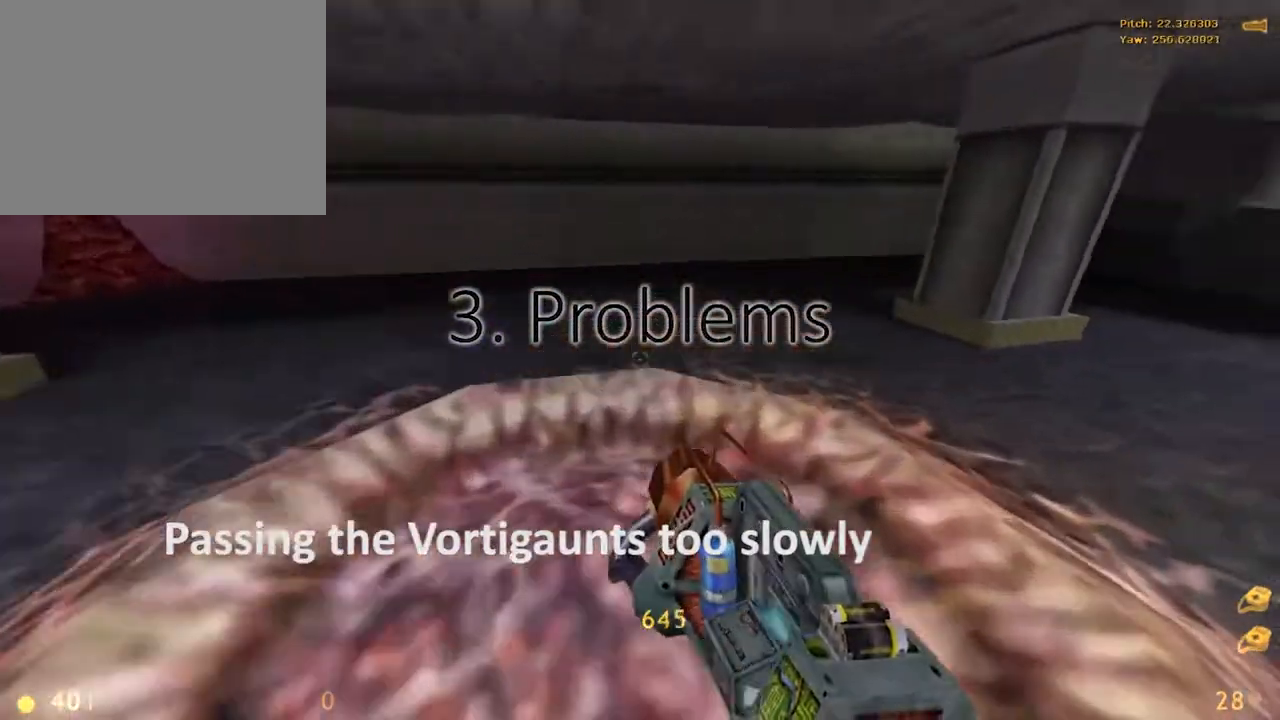
{"keys": ["w"], "mouse": ["right"], "events": [[417, "mouse_wheel_down", "up"], [467, "r", "up"], [467, "w", "down"]]}
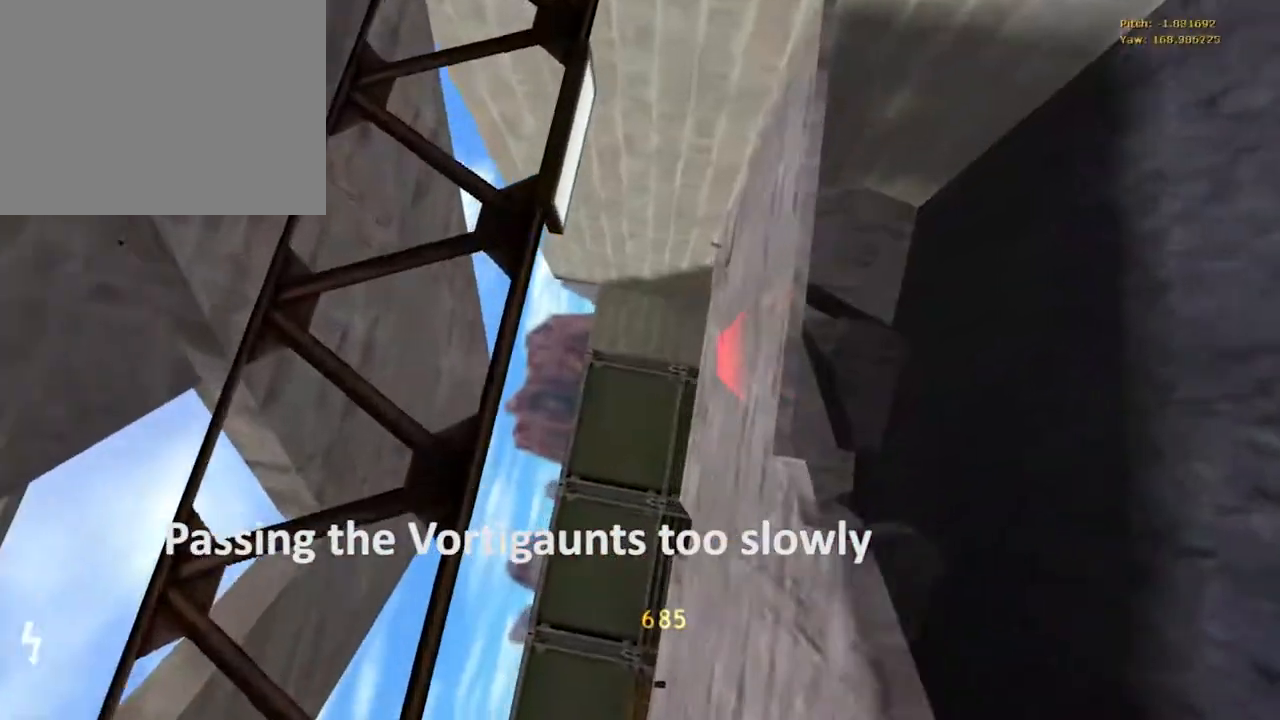
{"keys": [], "mouse": [], "events": [[250, "w", "up"], [333, "mouse_right", "up"]]}
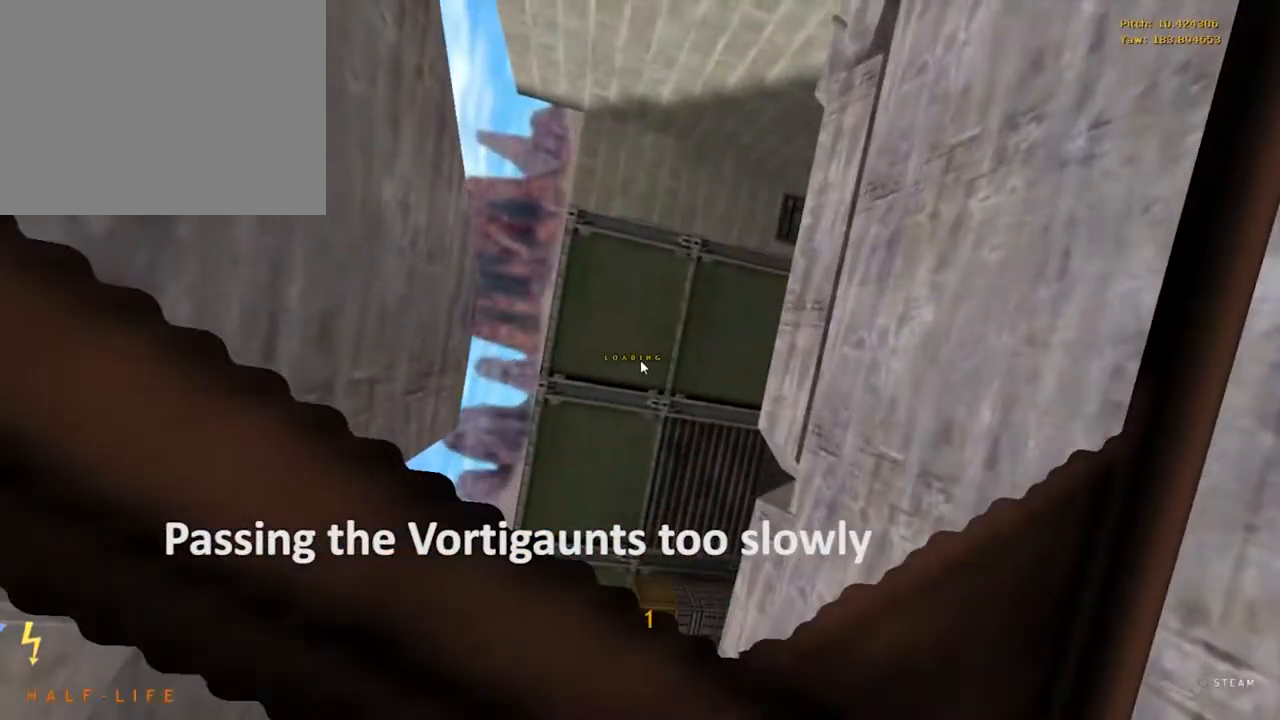
{"keys": ["w"], "mouse": [], "events": [[350, "w", "down"]]}
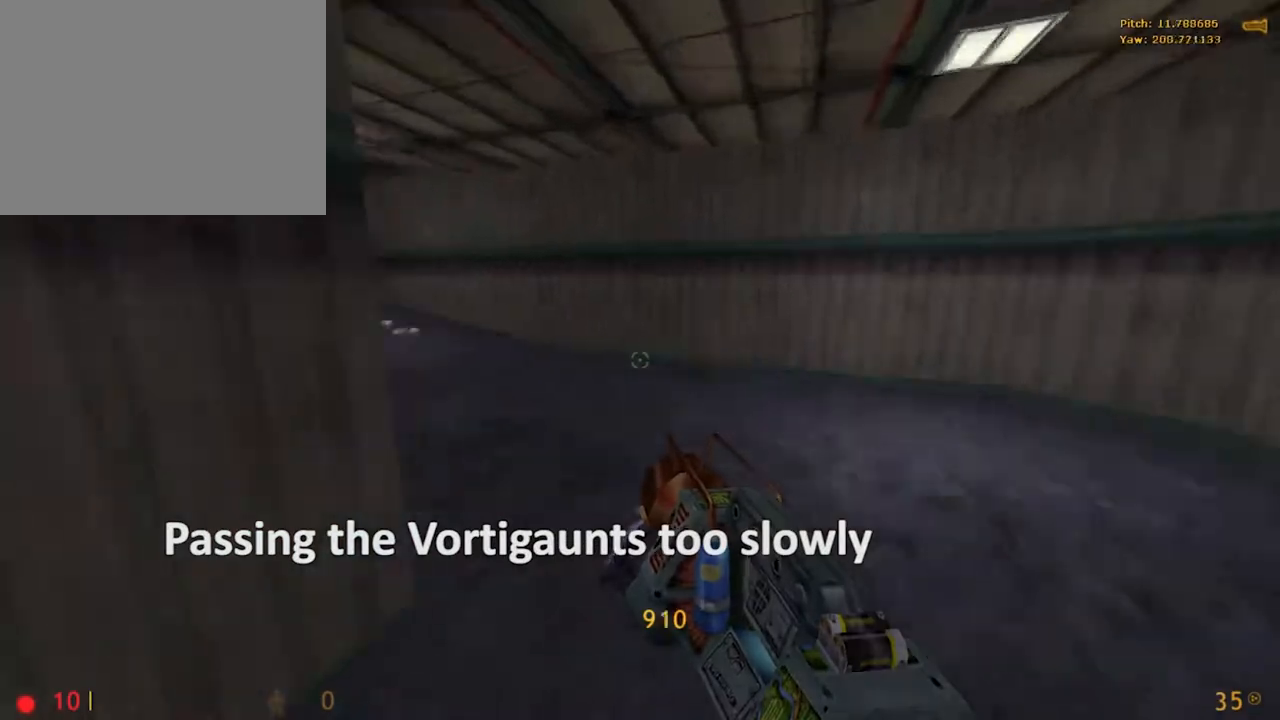
{"keys": ["r"], "mouse": ["right", "wheel_down"], "events": [[100, "mouse_wheel_down", "down"], [250, "mouse_right", "down"], [433, "w", "up"], [483, "r", "down"]]}
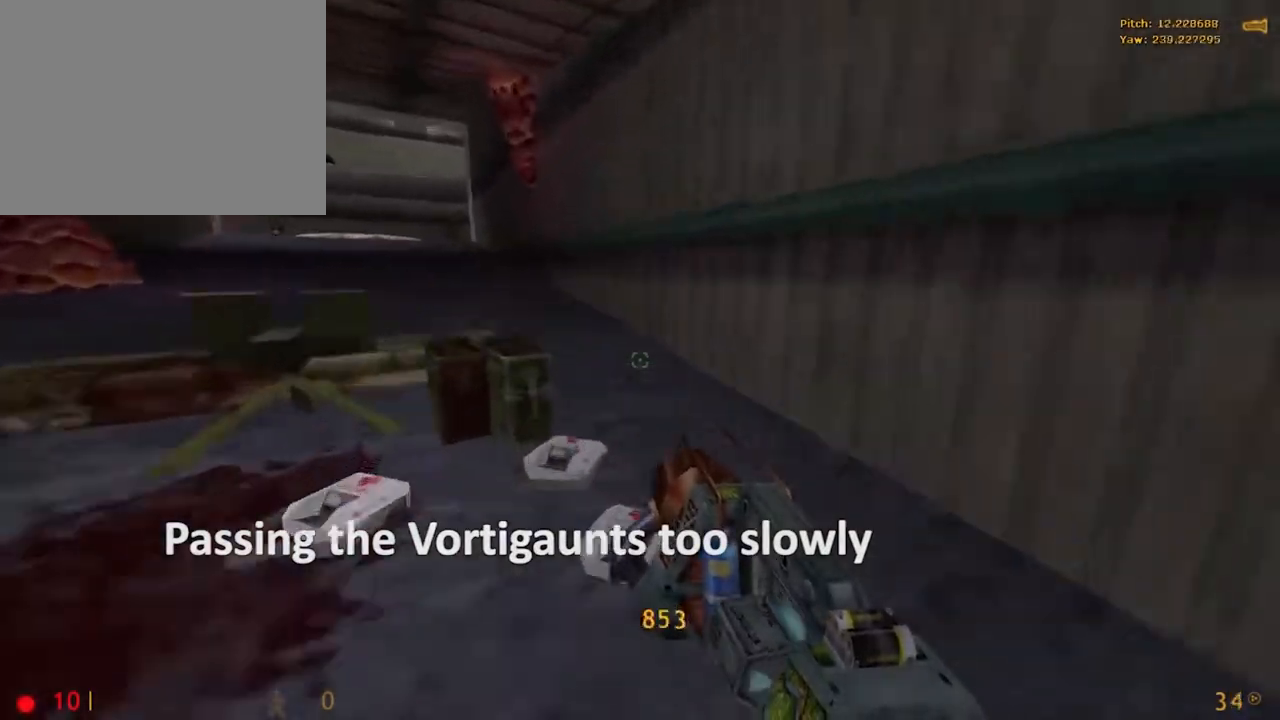
{"keys": ["w"], "mouse": ["right", "wheel_down"], "events": [[117, "r", "up"], [117, "w", "down"]]}
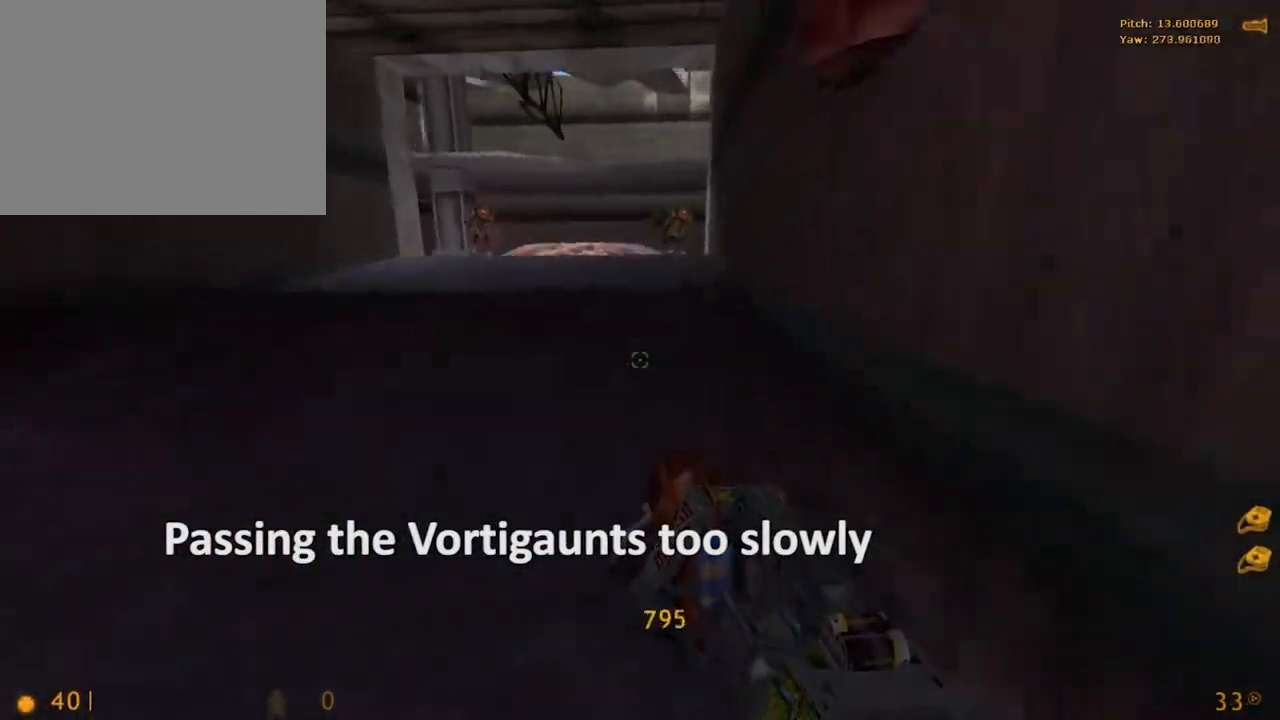
{"keys": ["w"], "mouse": ["right", "wheel_down"], "events": []}
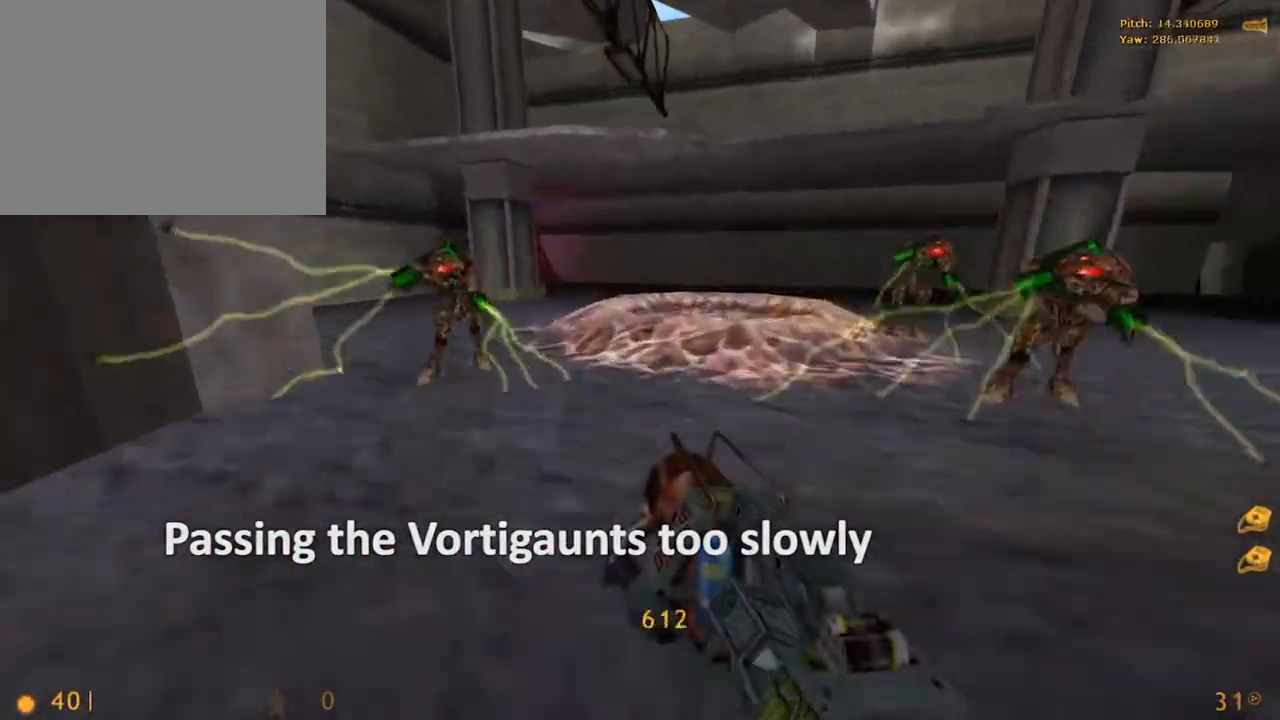
{"keys": ["r"], "mouse": ["right"], "events": [[67, "w", "up"], [100, "r", "down"], [333, "mouse_wheel_down", "up"]]}
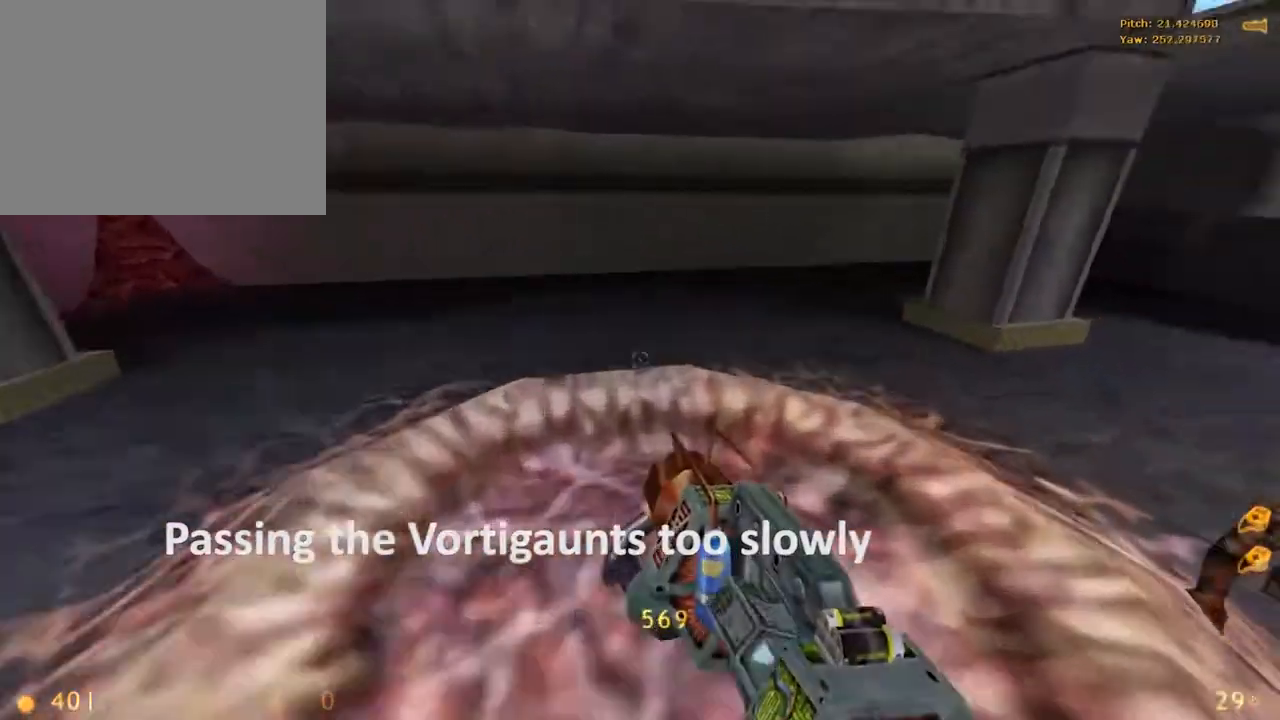
{"keys": ["w"], "mouse": ["right"], "events": [[33, "mouse_wheel_down", "down"], [400, "w", "down"], [450, "mouse_wheel_down", "up"], [450, "r", "up"]]}
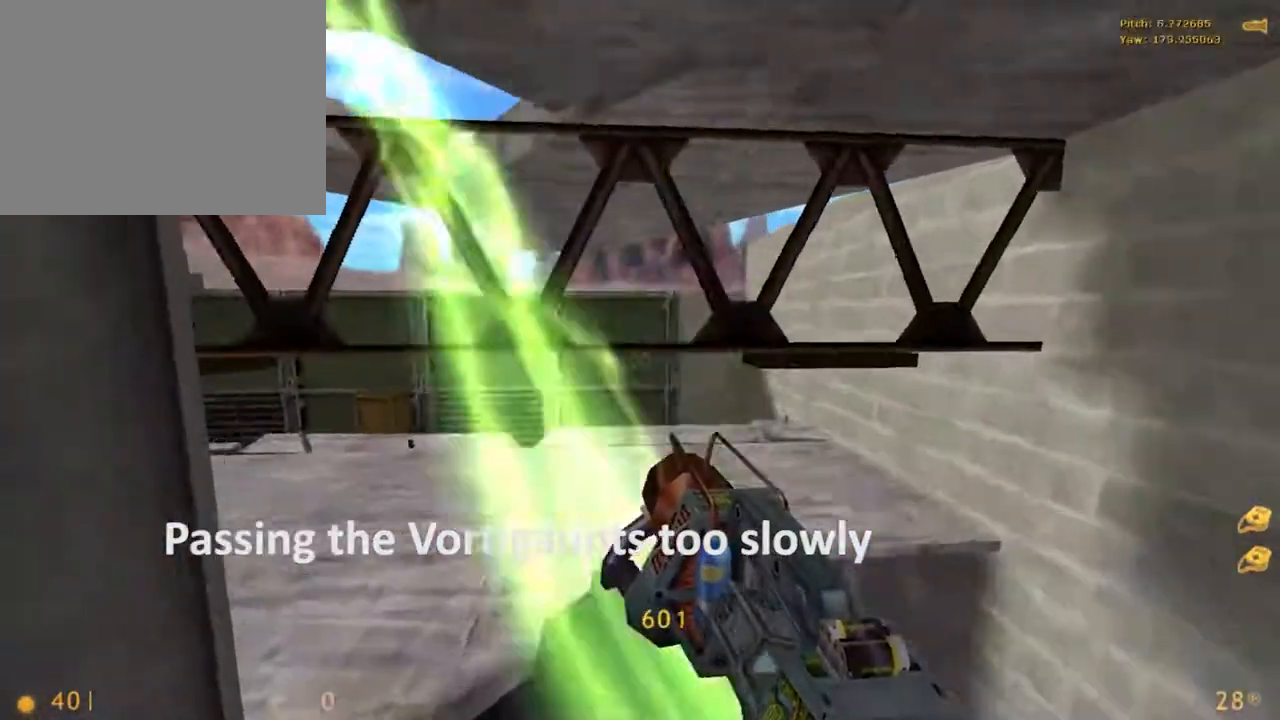
{"keys": ["r"], "mouse": ["right"], "events": [[283, "r", "down"], [283, "w", "up"]]}
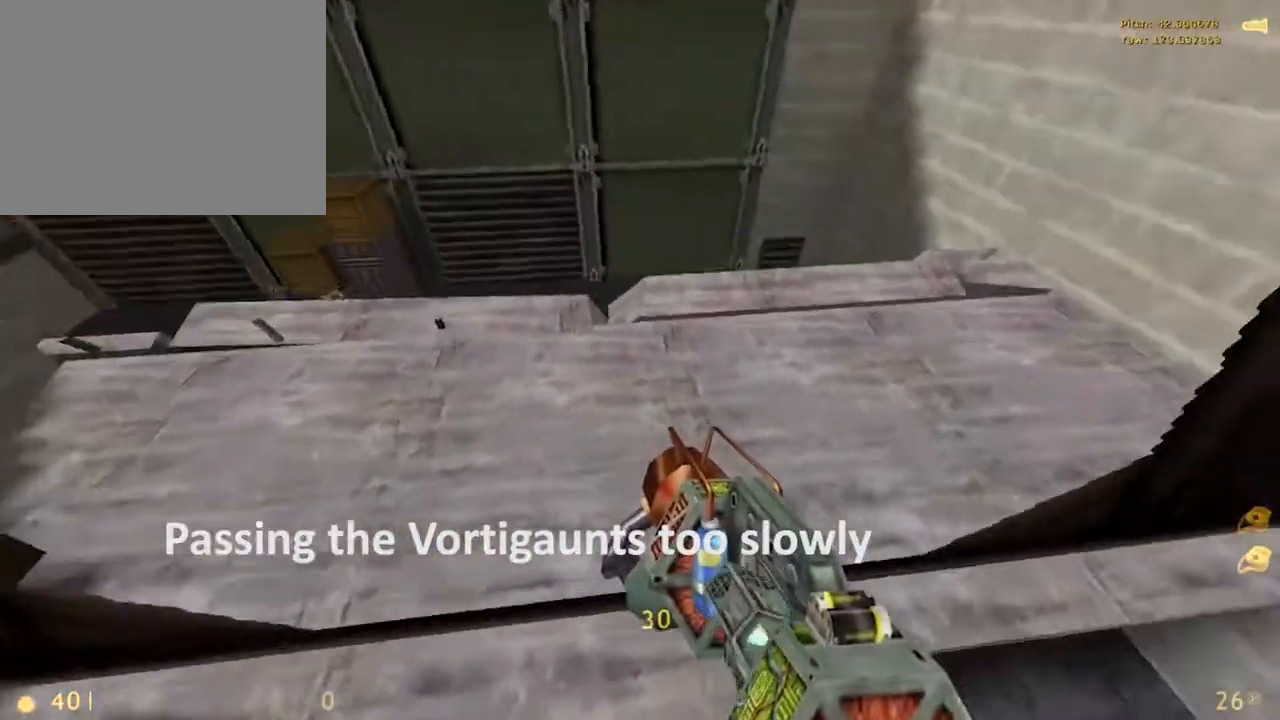
{"keys": ["e"], "mouse": ["right"], "events": [[200, "e", "down"], [250, "r", "up"]]}
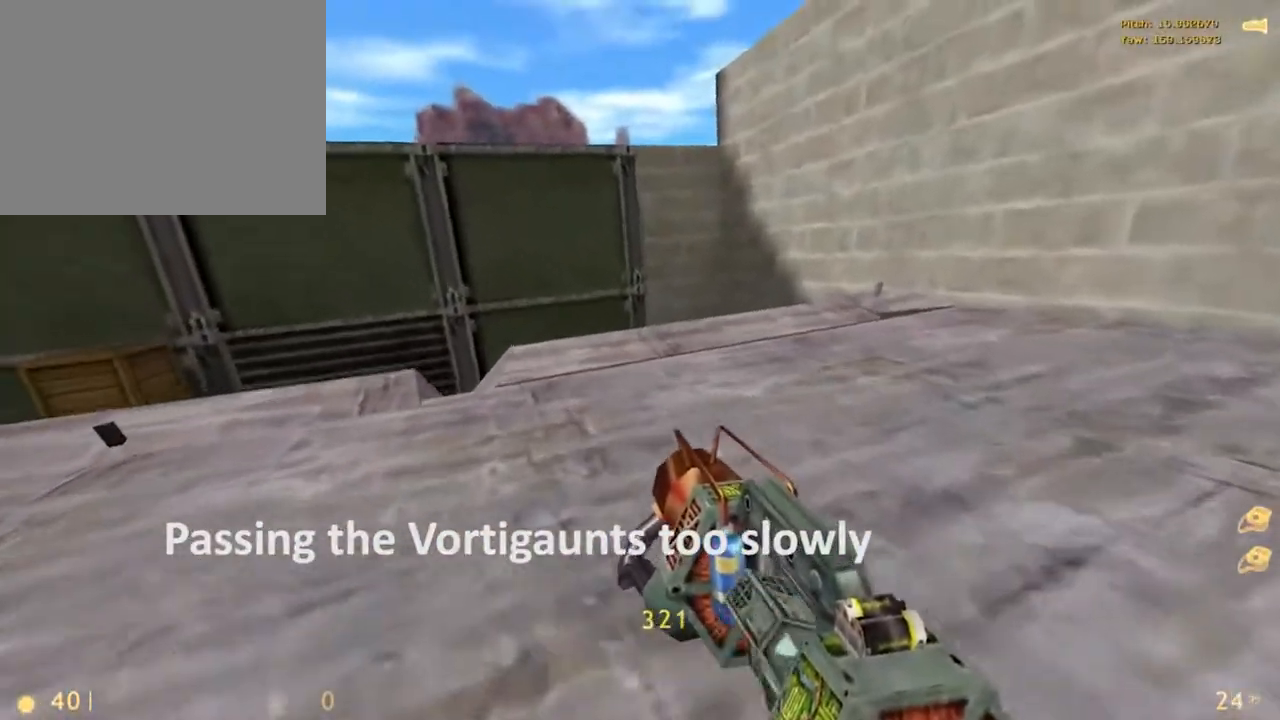
{"keys": ["e", "space"], "mouse": ["right"], "events": [[217, "space", "down"]]}
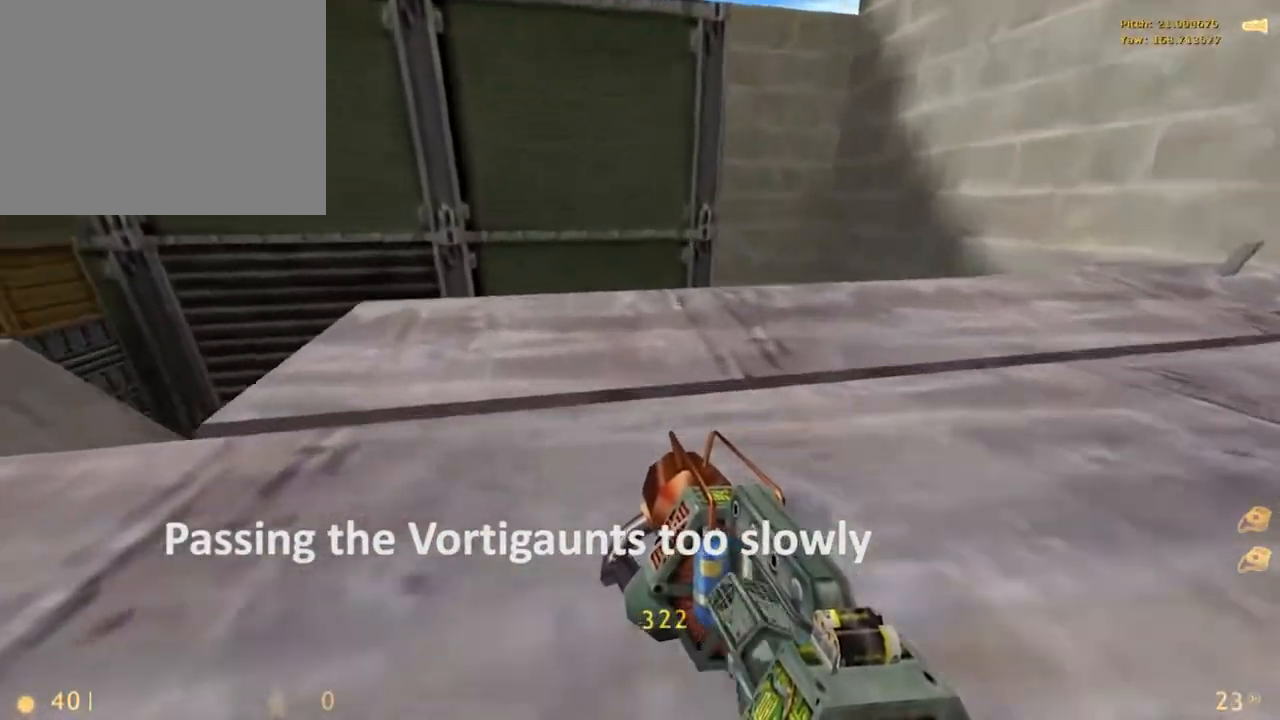
{"keys": ["space"], "mouse": ["right"], "events": [[83, "e", "up"], [233, "r", "down"], [367, "r", "up"]]}
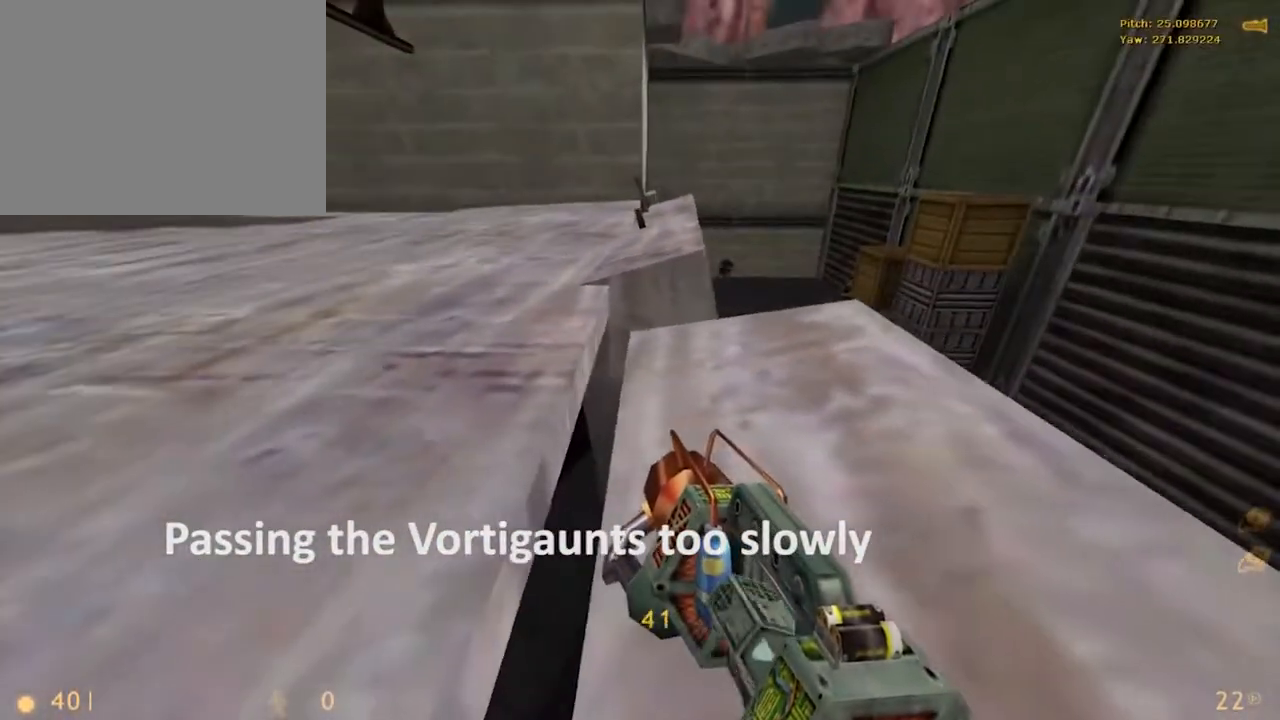
{"keys": ["r"], "mouse": ["wheel_down"], "events": [[150, "e", "down"], [200, "space", "up"], [383, "e", "up"], [383, "mouse_right", "up"], [383, "mouse_wheel_down", "down"], [383, "r", "down"]]}
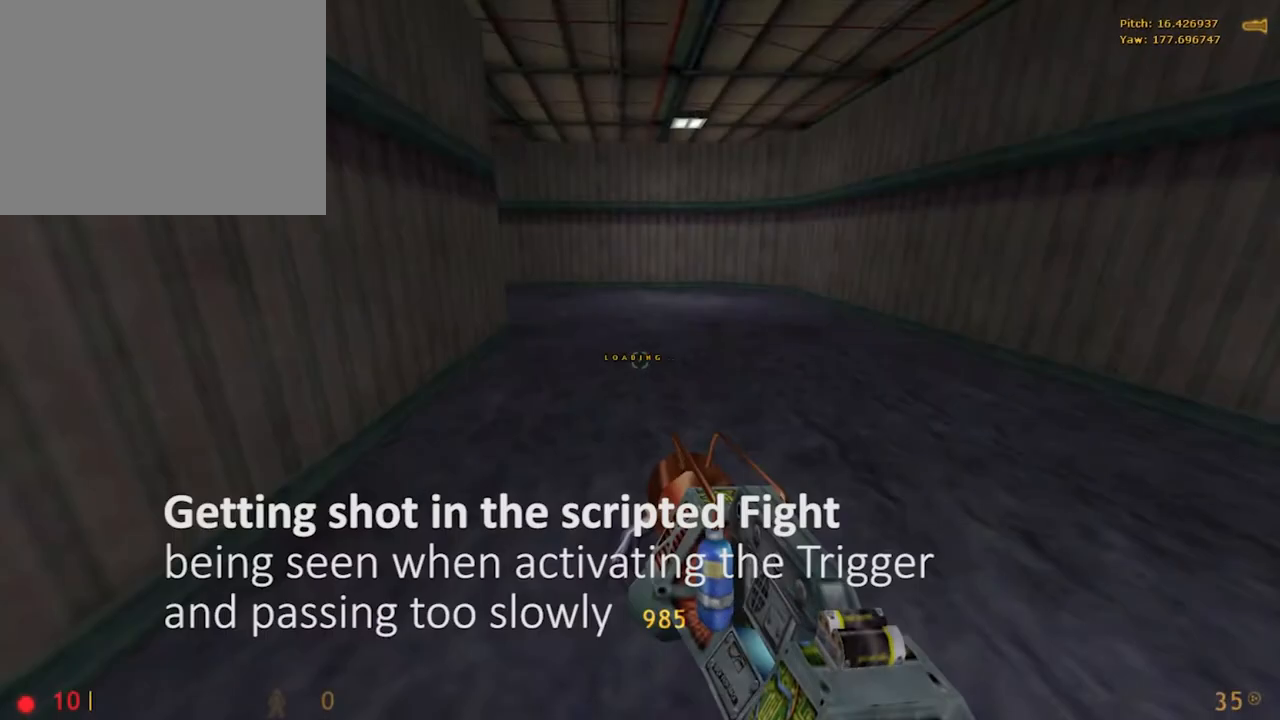
{"keys": ["w"], "mouse": ["right"], "events": [[183, "r", "up"], [283, "mouse_wheel_down", "up"], [333, "w", "down"], [467, "mouse_right", "down"]]}
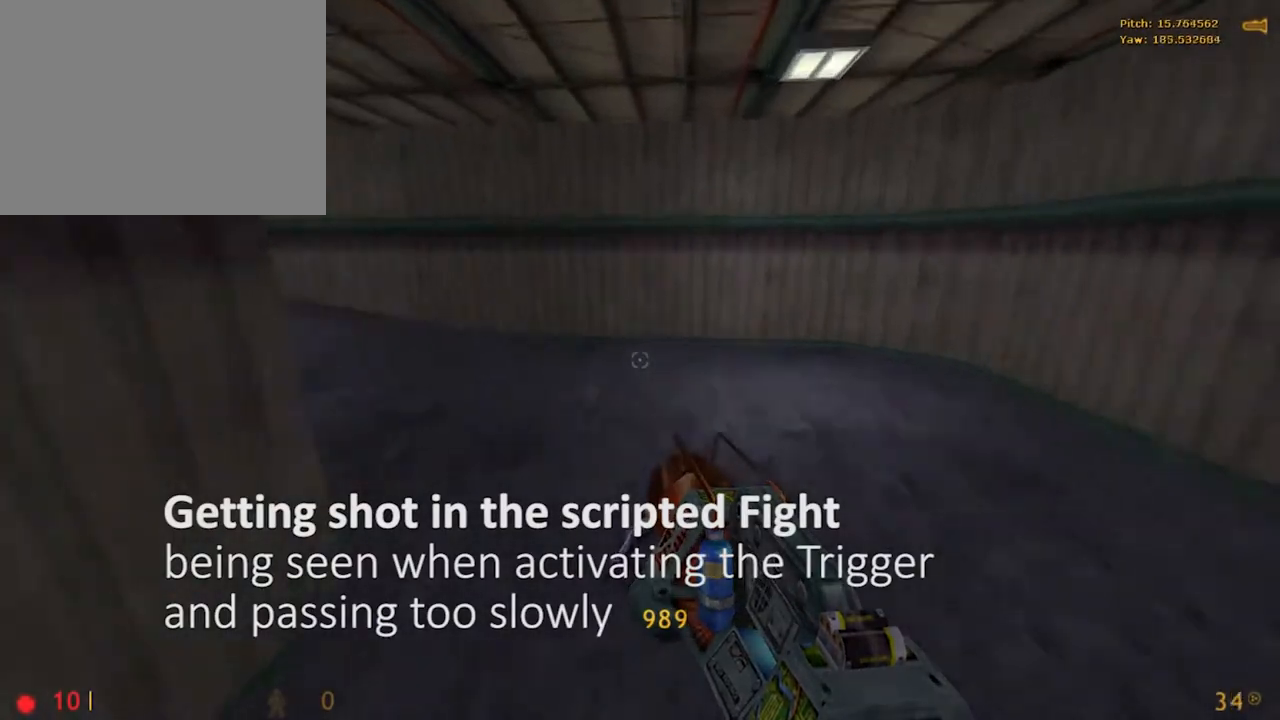
{"keys": ["w"], "mouse": ["right", "wheel_down"], "events": [[250, "mouse_wheel_down", "down"]]}
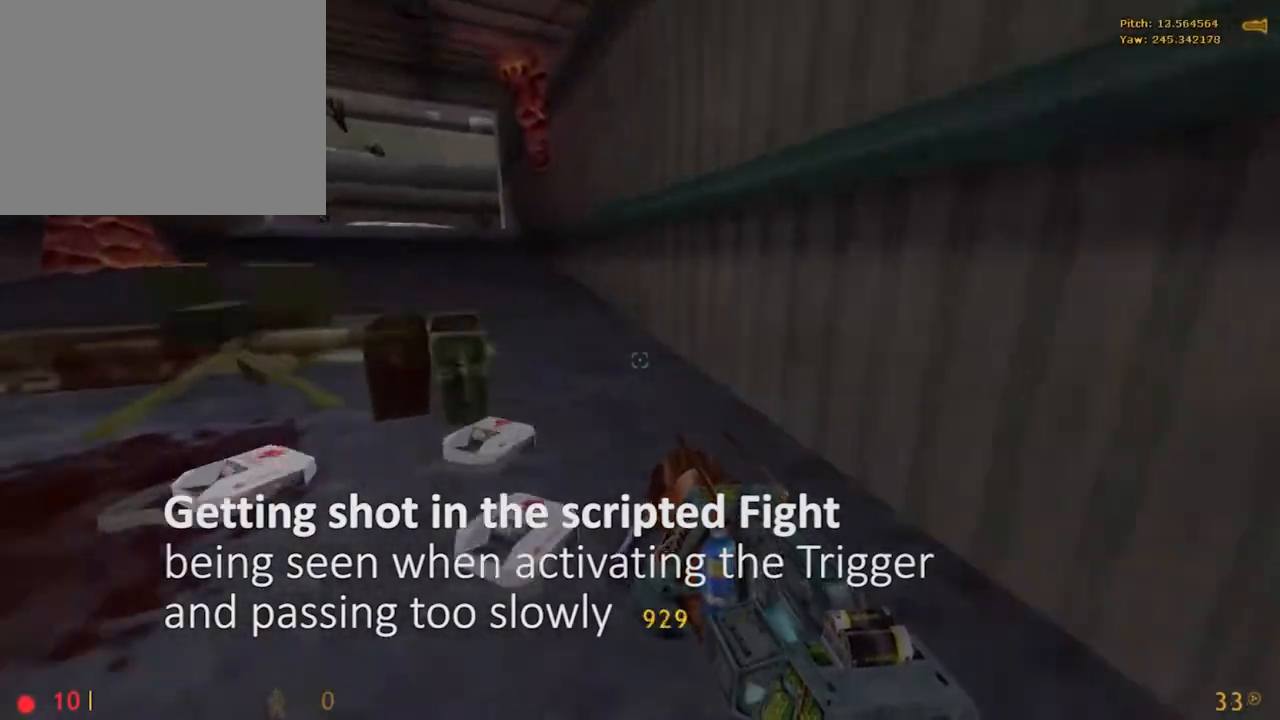
{"keys": ["w"], "mouse": ["right", "wheel_down"], "events": []}
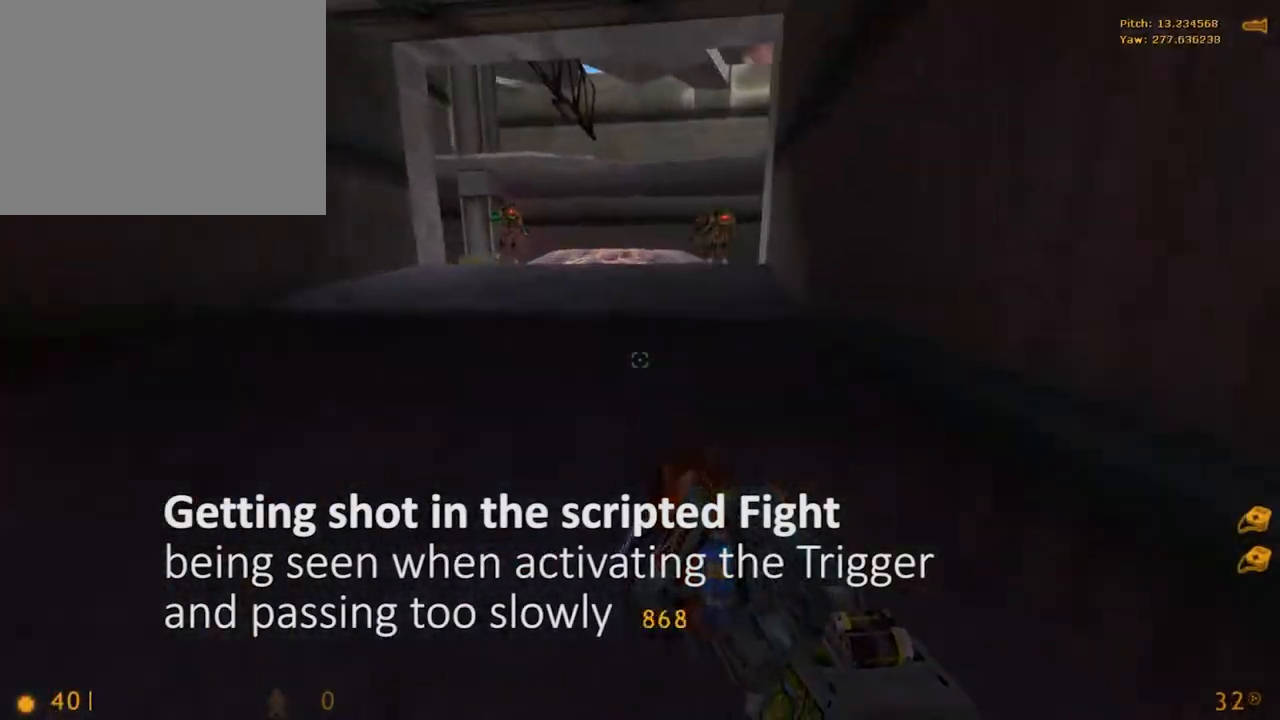
{"keys": ["r"], "mouse": ["right", "wheel_down"], "events": [[233, "r", "down"], [233, "w", "up"]]}
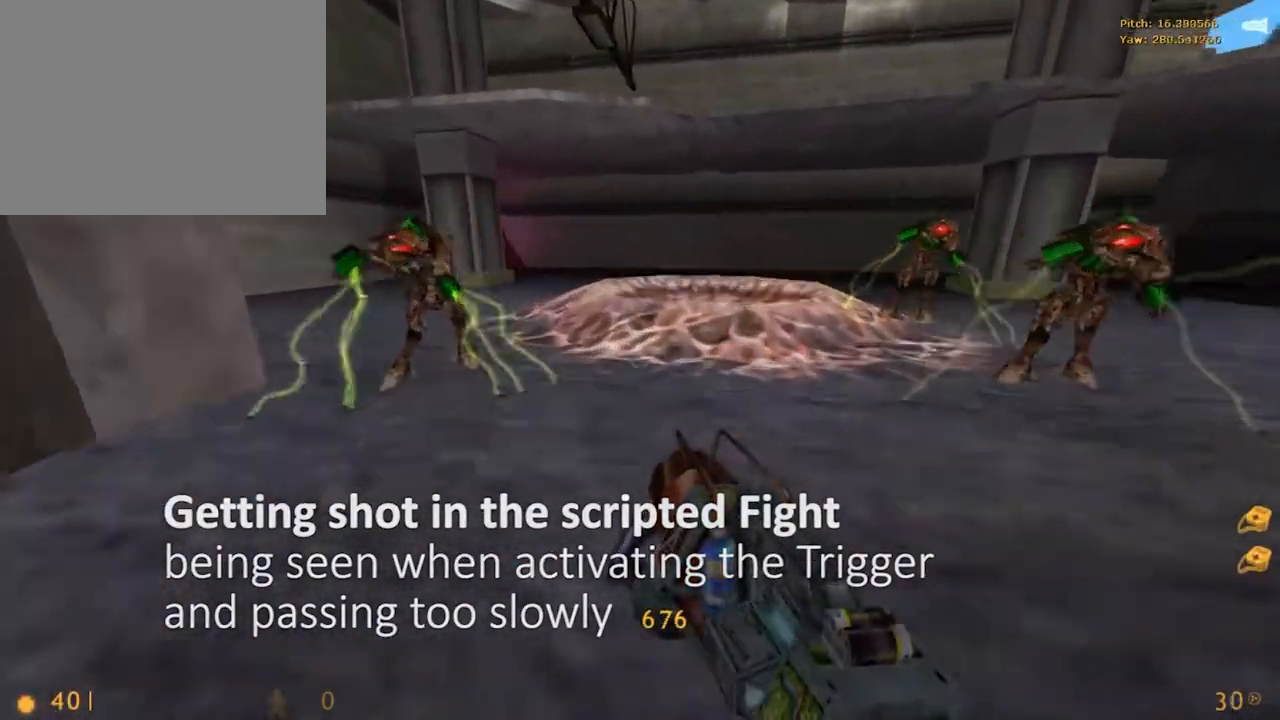
{"keys": ["r"], "mouse": ["right", "wheel_down"], "events": [[17, "r", "up"], [17, "w", "down"], [150, "r", "down"], [150, "w", "up"], [383, "mouse_wheel_down", "up"], [433, "mouse_wheel_down", "down"]]}